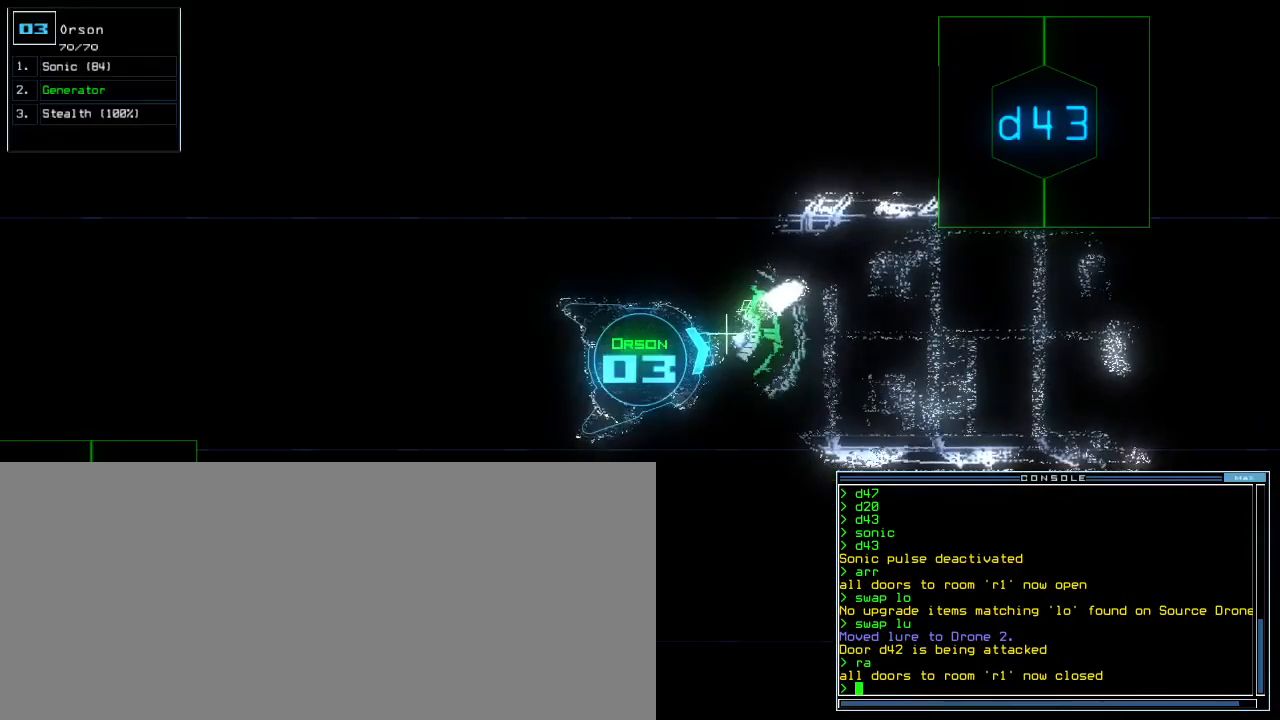
Gameplay with keyboard; each line is a JSON object with the keys held at the frame after it. "events" lists presses ("down") and releases ("up") of ".", "0", "1", "2", "3", "4", "5", "6", "7", "8", "9", "a", "b", "backspace", "c", "caps_lock", "comma", "ctrl_l", "ctrl_r", "d", "down", "e", "equals", "escape", "f", "f9", "g", "h", "i", "j", "k", "l", "left", "m", "minus", "n", "o", "p", "q", "quote", "r", "return", "right", "s", "semicolon", "shift_l", "shift_r", "space", "t", "tab", "tilde", "u", "up", "v", "w", "x", "y" and "z" between this image and that frame as [ms after this image, input, new state], when the widget could be followed in between. No other keys are recorded. Mouse input is not recorded.
{"keys": ["d", "tab"], "events": [[450, "d", "down"]]}
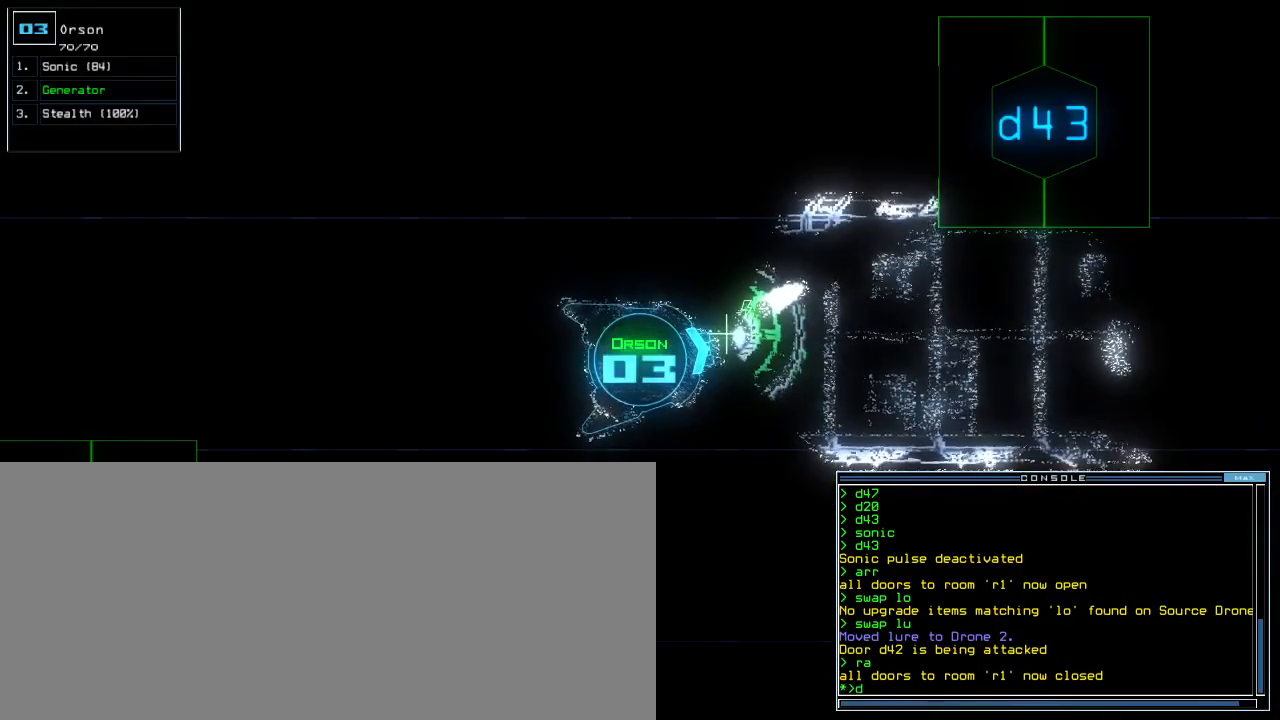
{"keys": ["tab"], "events": [[17, "d", "up"], [333, "4", "down"], [400, "2", "down"], [433, "4", "up"], [483, "2", "up"]]}
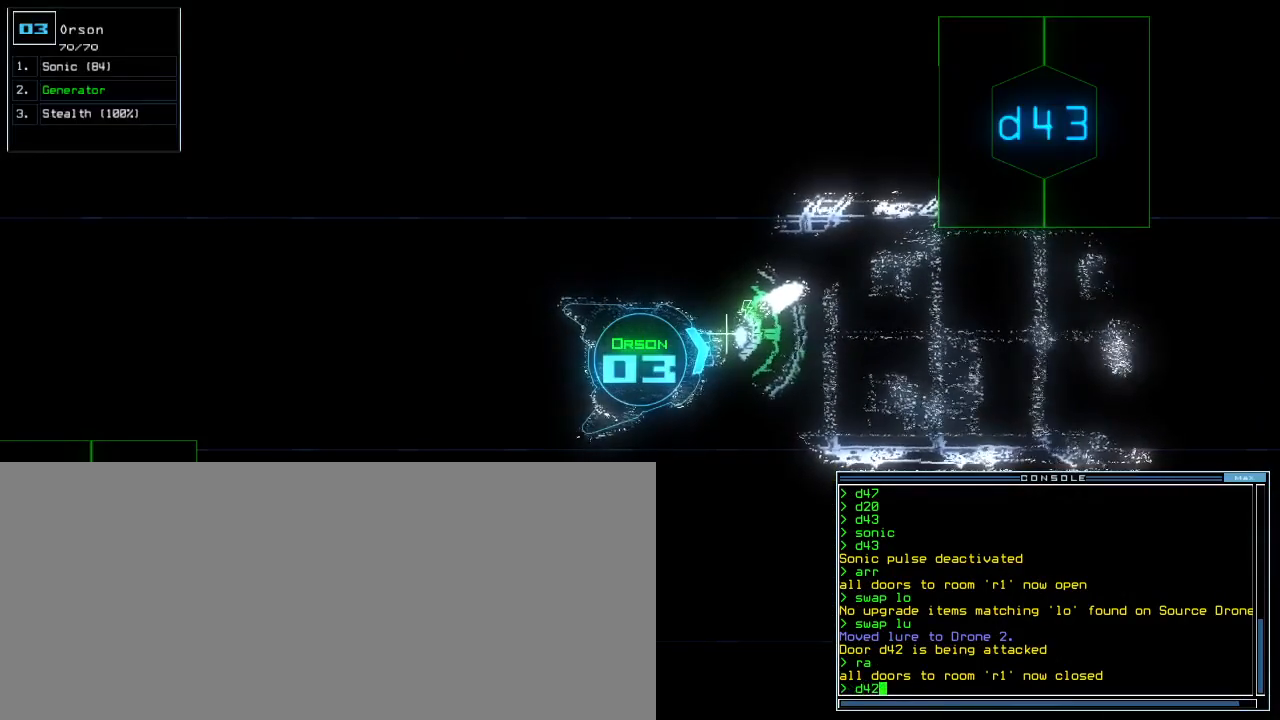
{"keys": ["tab"], "events": []}
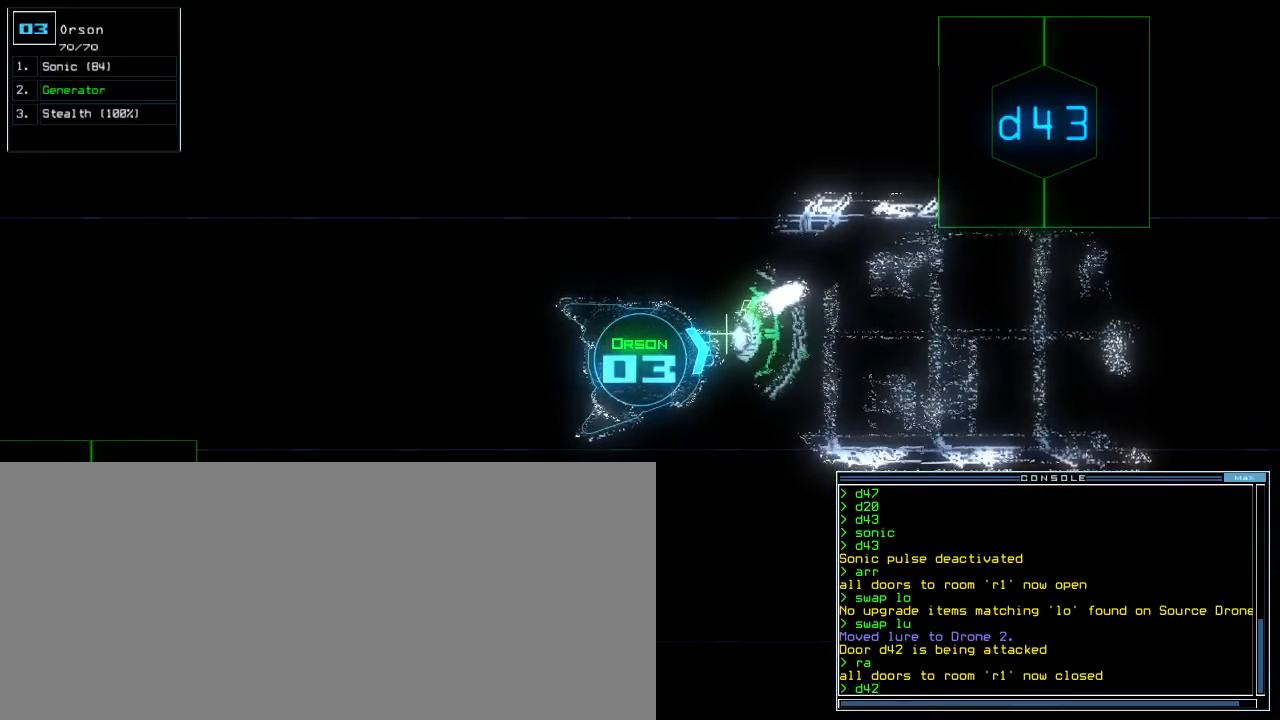
{"keys": ["tab"], "events": []}
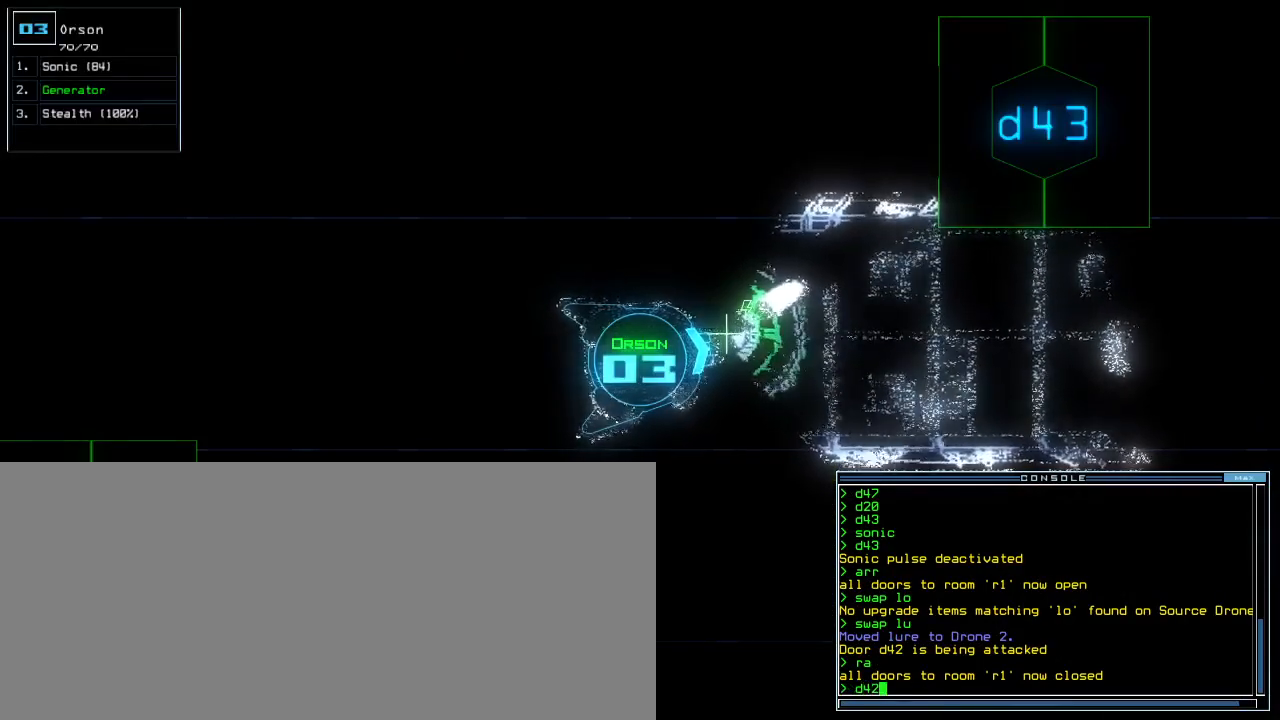
{"keys": ["tab"], "events": [[417, "return", "down"], [467, "return", "up"]]}
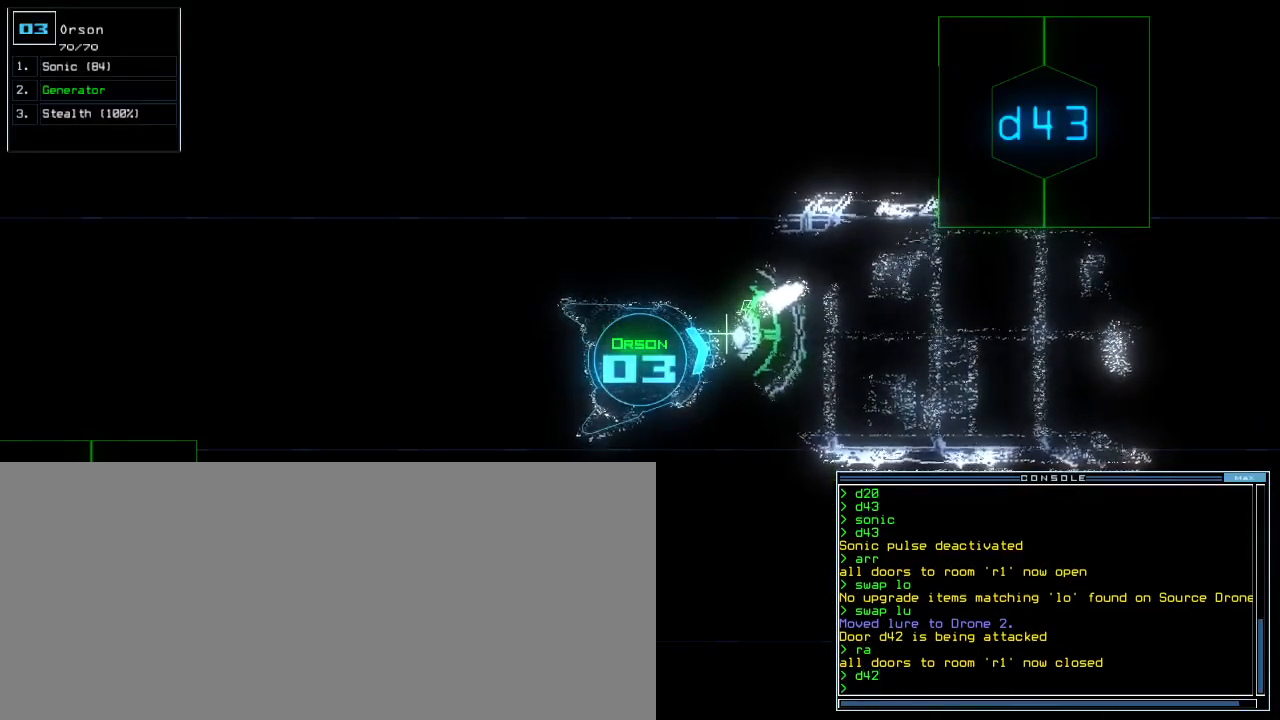
{"keys": ["return", "tab"], "events": [[200, "s", "down"], [283, "s", "up"], [300, "o", "down"], [350, "o", "up"], [483, "return", "down"]]}
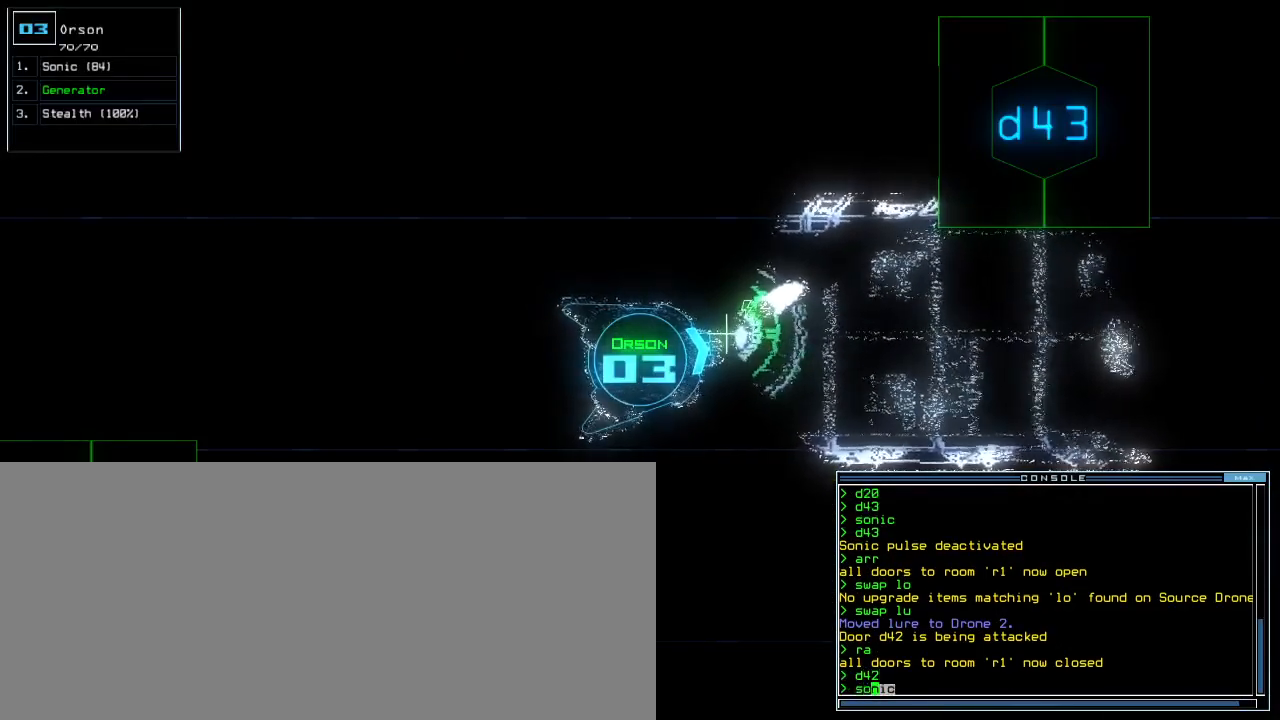
{"keys": ["tab"], "events": [[33, "return", "up"]]}
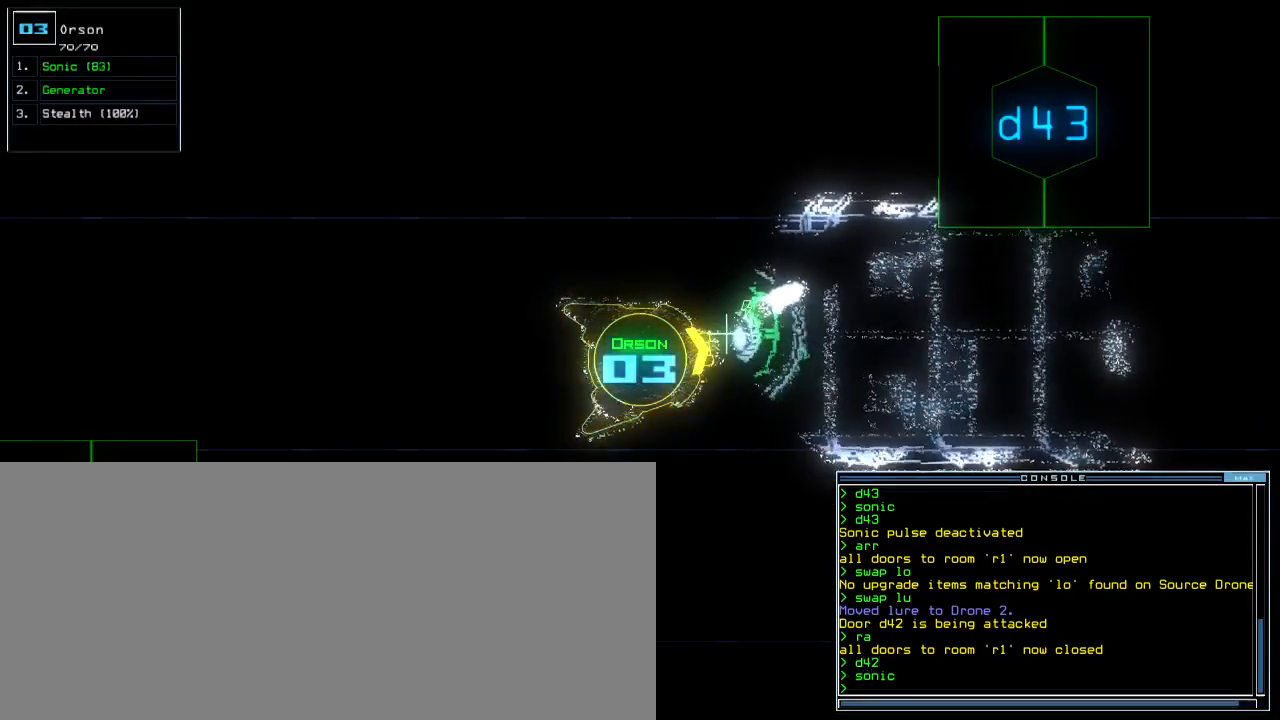
{"keys": ["tab"], "events": []}
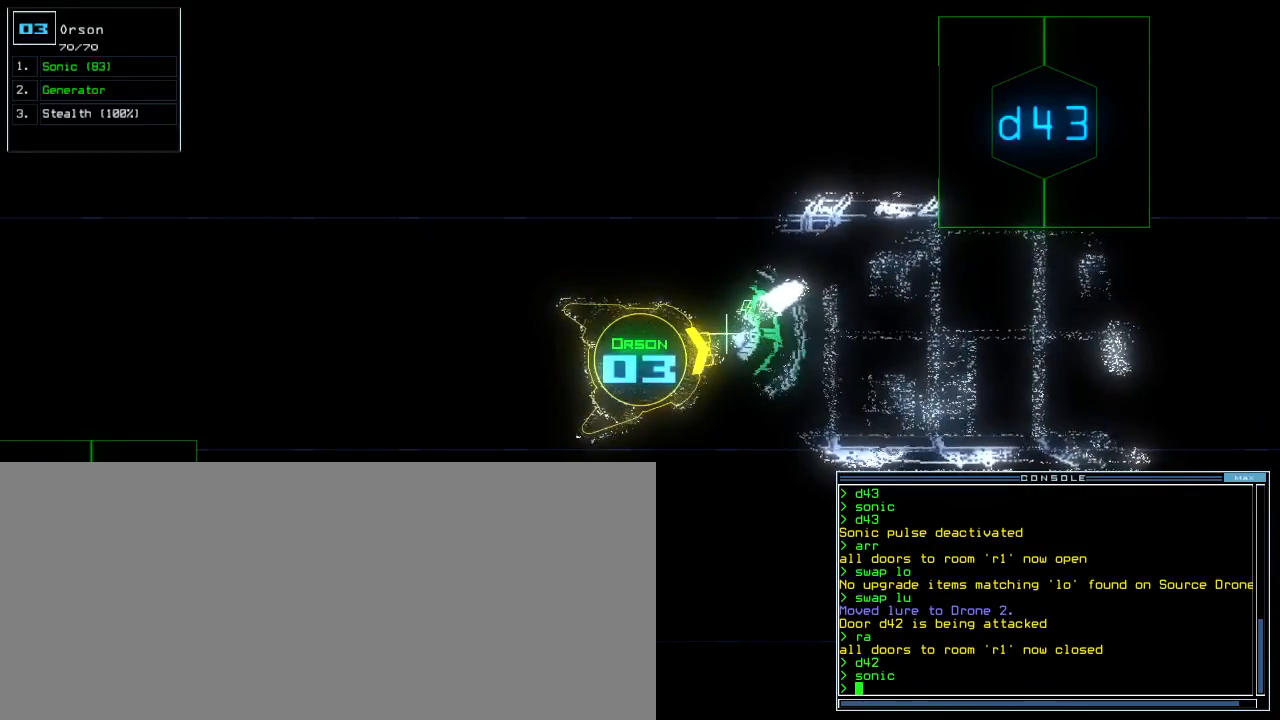
{"keys": ["tab"], "events": []}
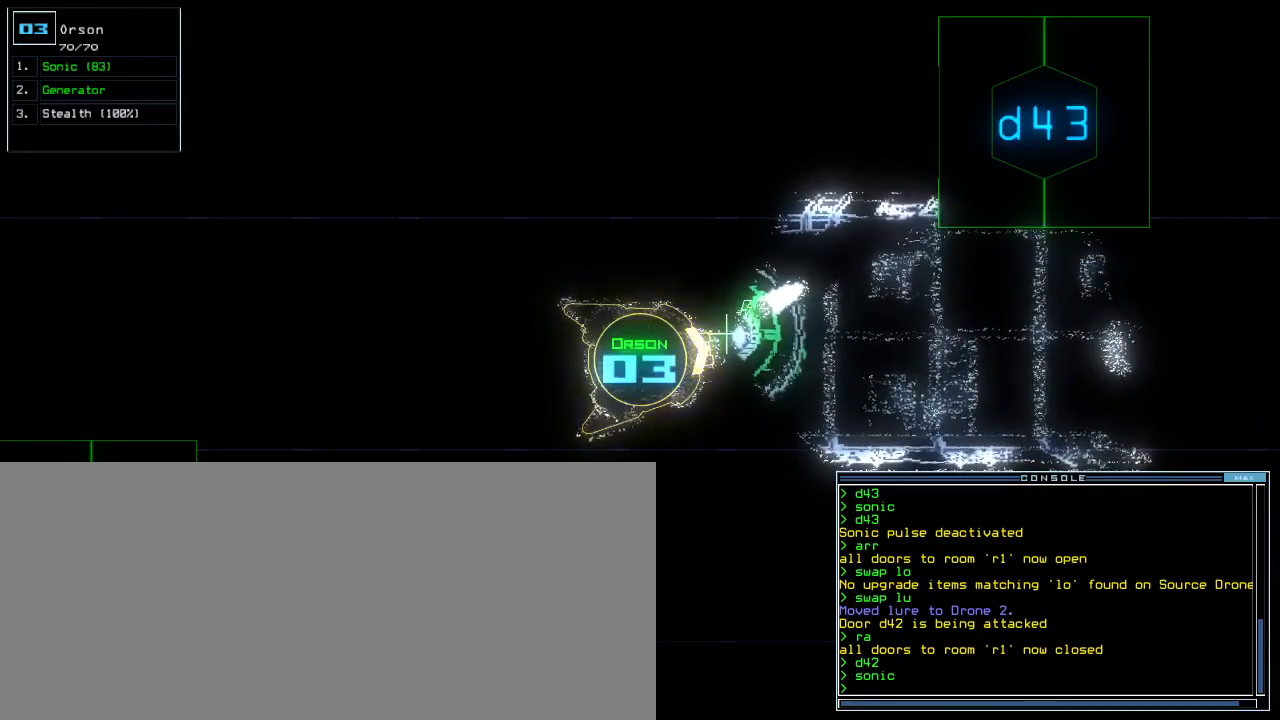
{"keys": ["tab"], "events": []}
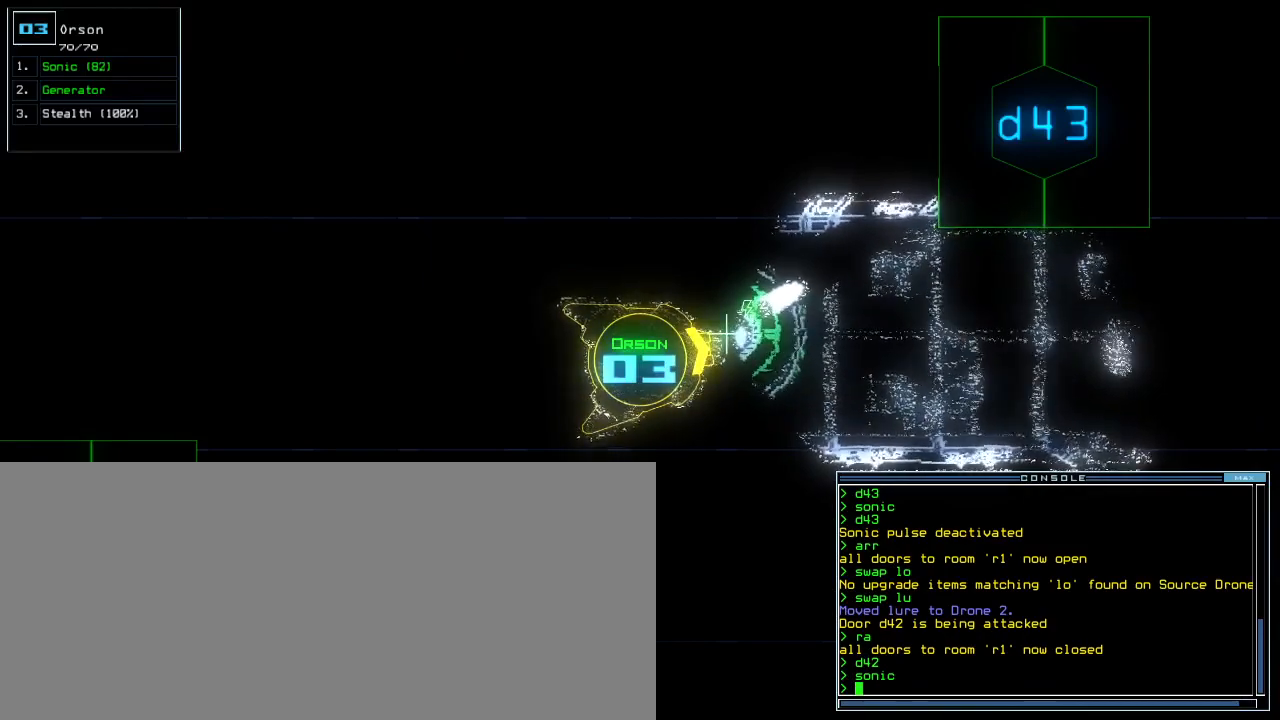
{"keys": ["tab"], "events": []}
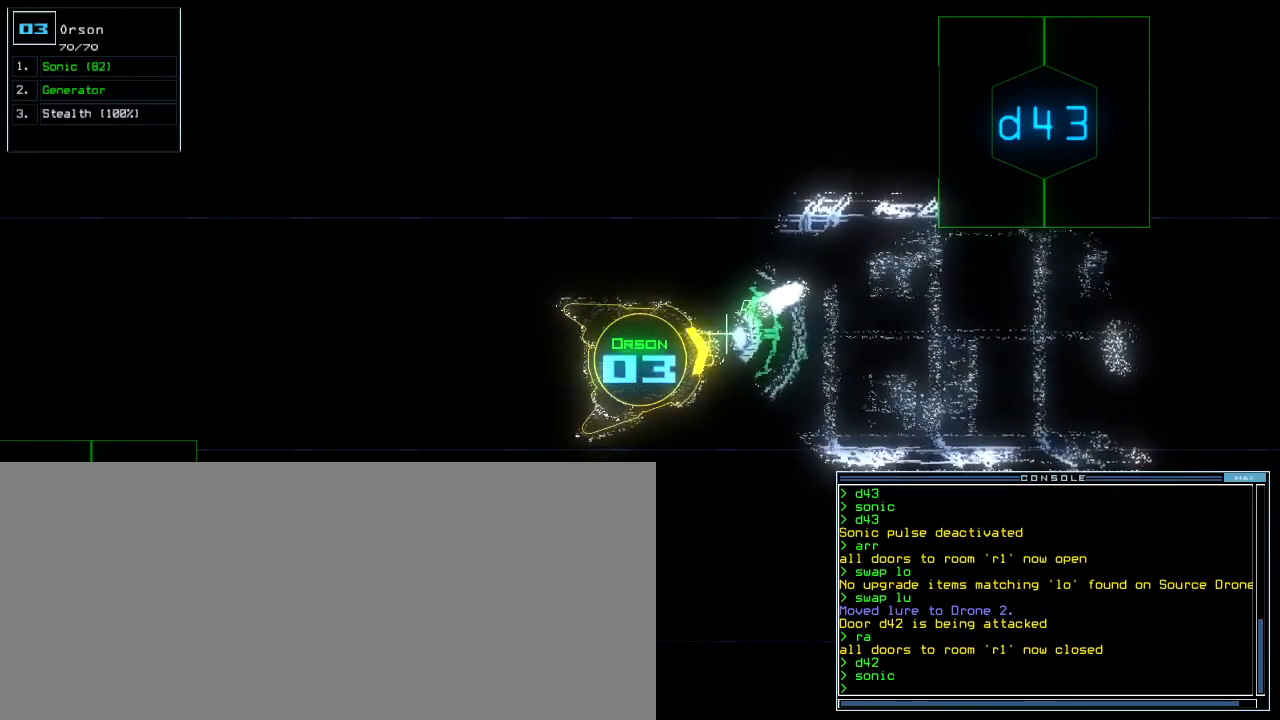
{"keys": ["tab"], "events": []}
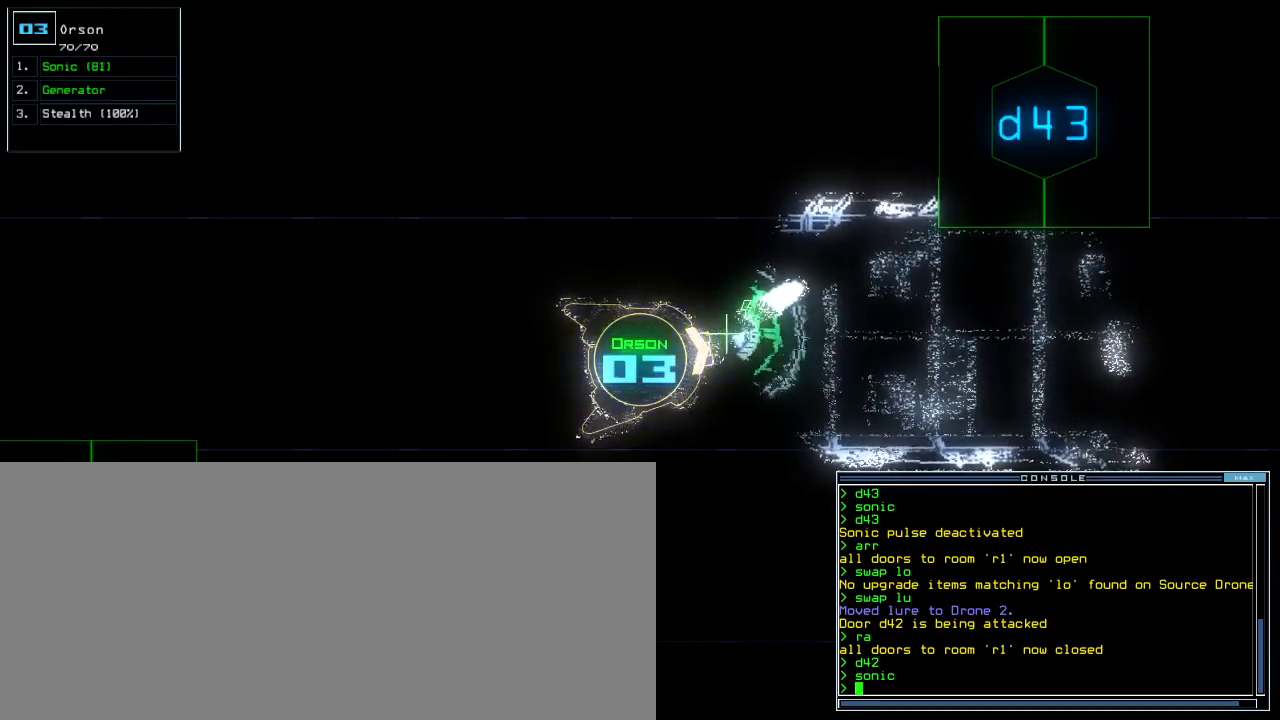
{"keys": ["tab"], "events": []}
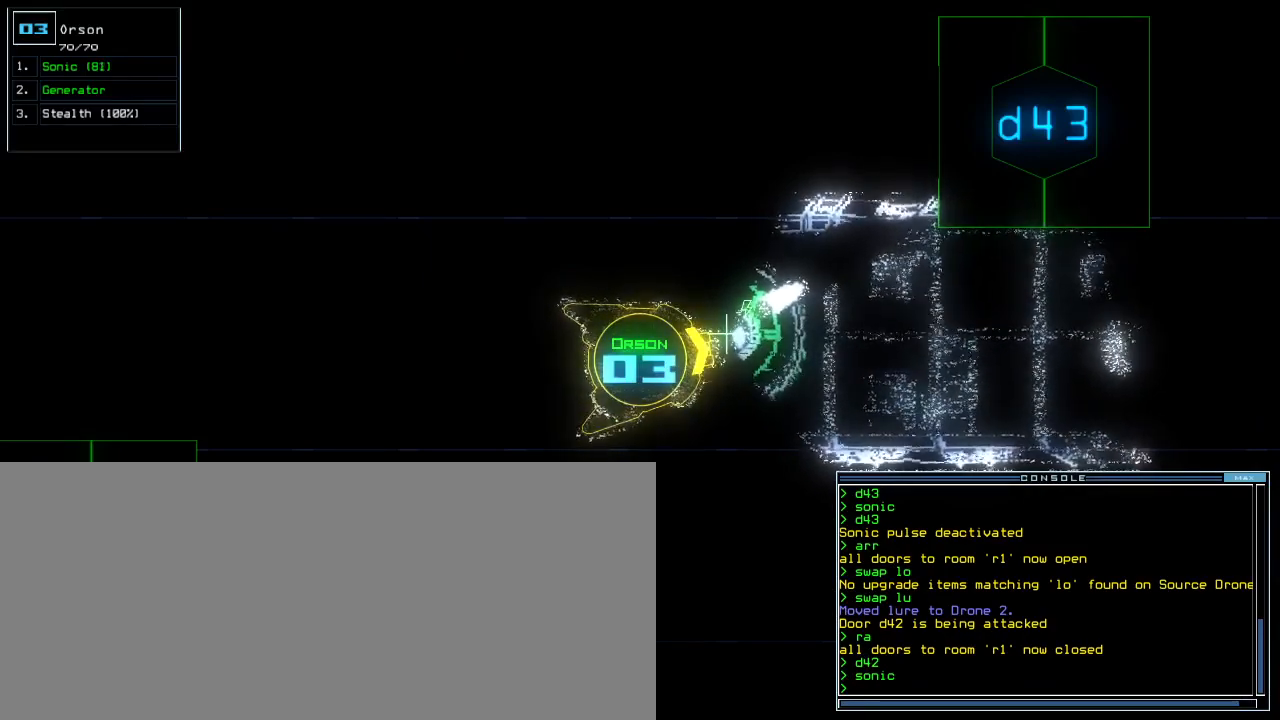
{"keys": ["tab"], "events": []}